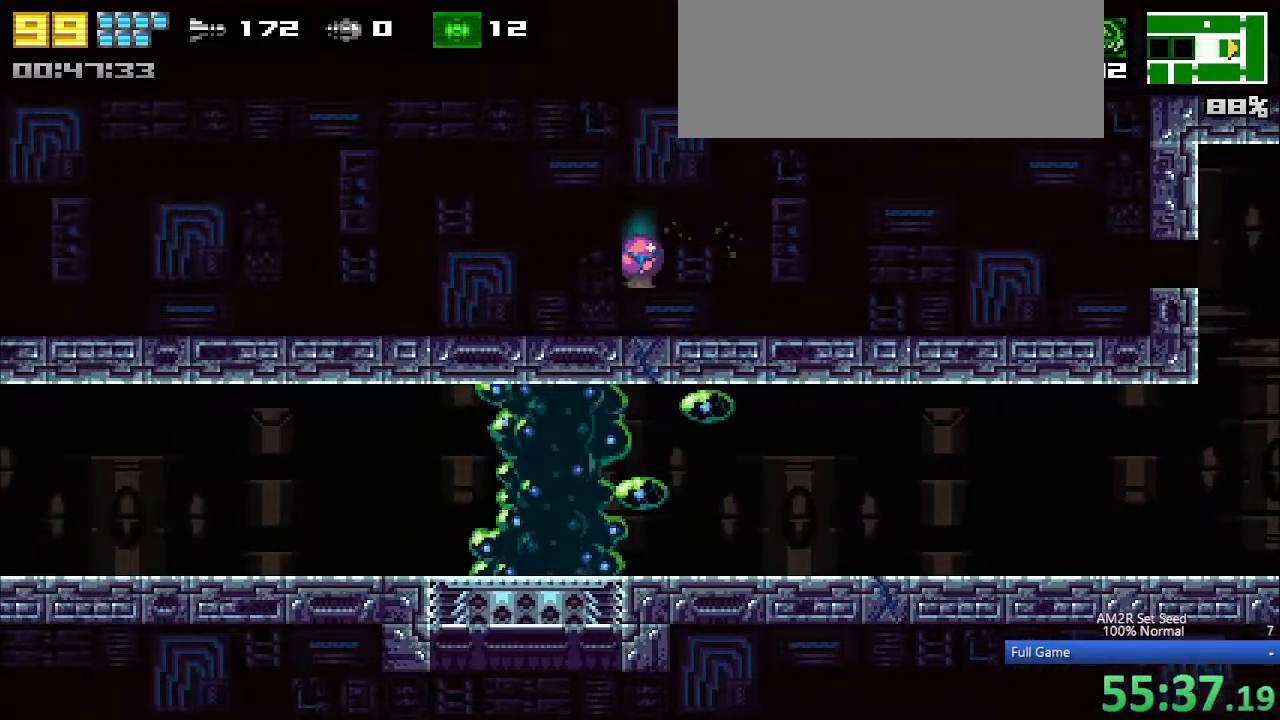
Gameplay with keyboard; each line is a JSON object with the keys held at the frame after it. "events" lists presses ("down") and releases ("up") of "a", "aim", "aimlock", "c", "down", "left", "right", "s", "up", "x" and "z" between this image and that frame as [ms after this image, input, new state], when the widget could be followed in between. No other keys are recorded. Mouse input is not recorded. Key names are as the overlay labels them; some are game actions (e.g. jump) rather than physical keys. Not read: other_keys.
{"keys": ["left"], "events": [[33, "c", "down"], [133, "c", "up"], [183, "c", "down"], [267, "c", "up"], [317, "c", "down"], [417, "c", "up"]]}
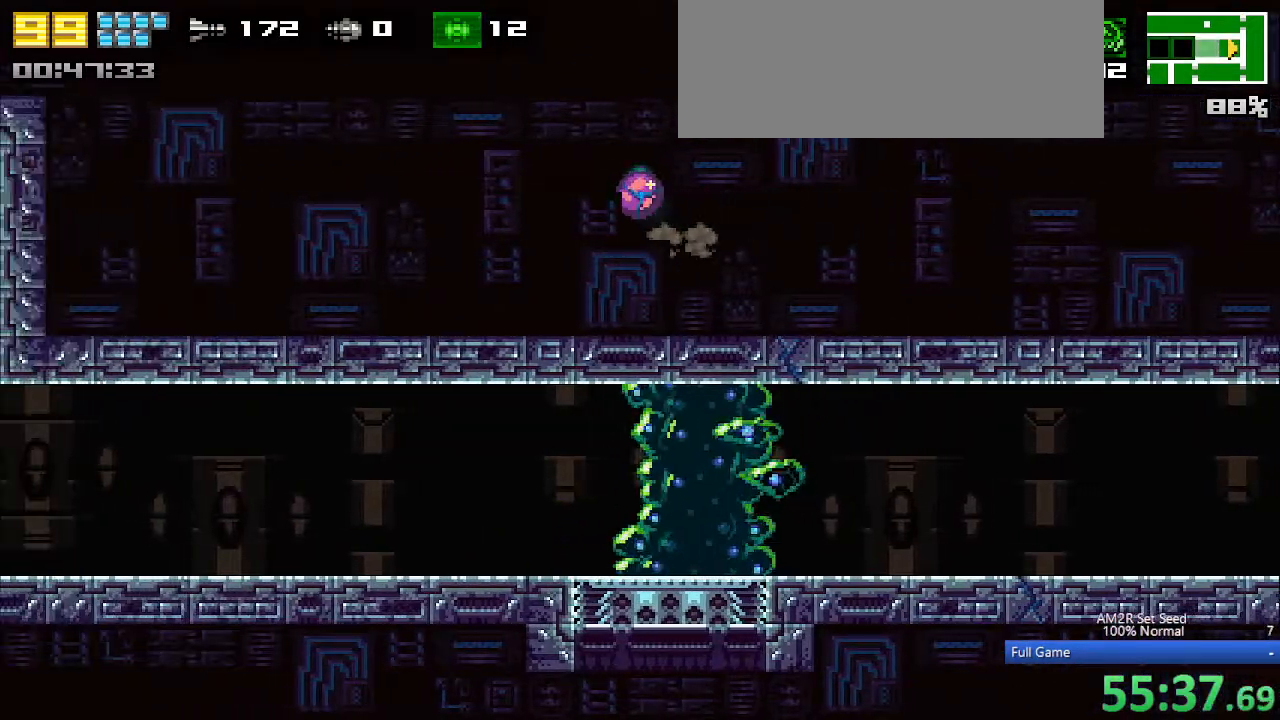
{"keys": ["a", "left"], "events": [[183, "c", "down"], [333, "c", "up"], [467, "a", "down"]]}
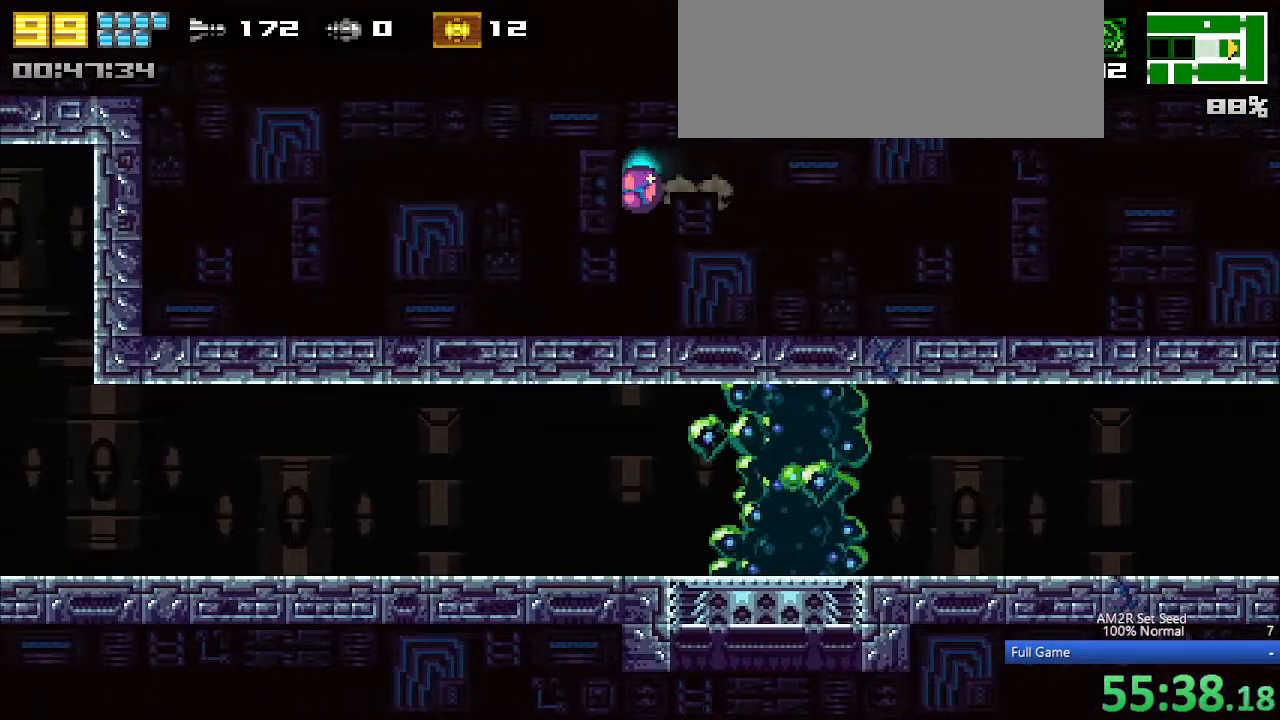
{"keys": [], "events": [[250, "x", "down"], [350, "a", "up"], [350, "left", "up"], [383, "x", "up"]]}
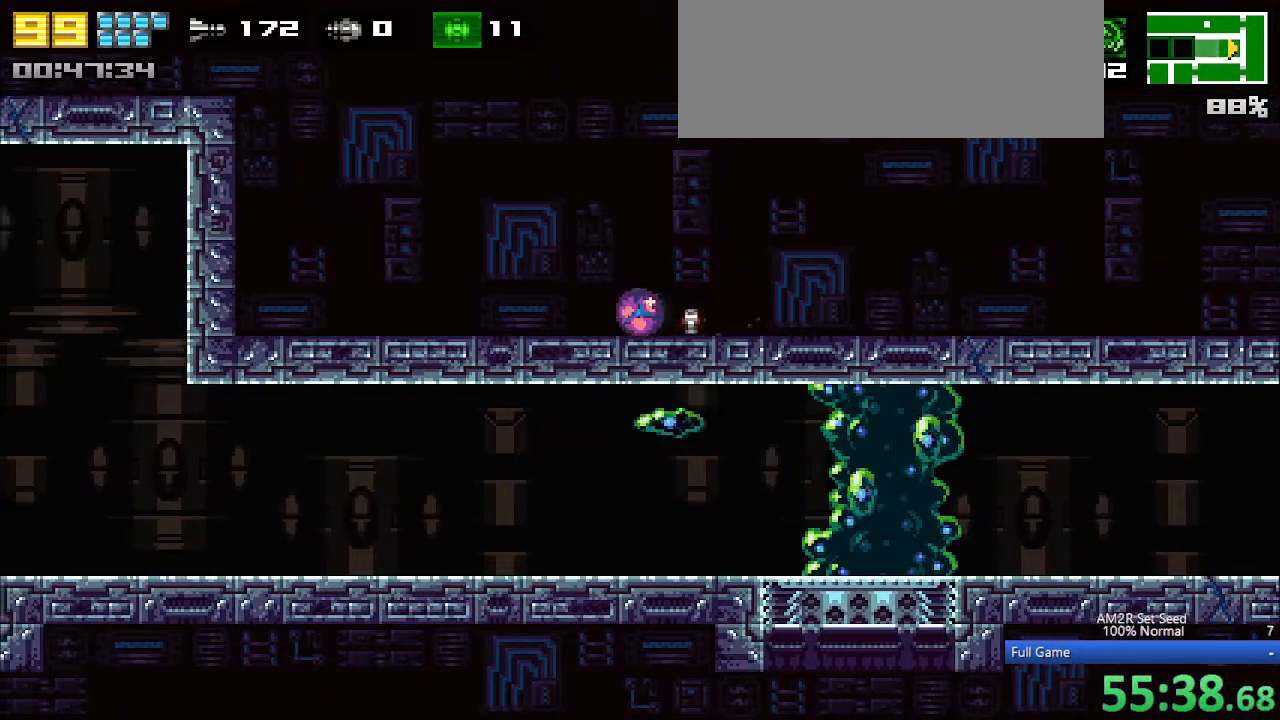
{"keys": ["left"], "events": [[117, "c", "down"], [267, "left", "down"], [400, "c", "up"]]}
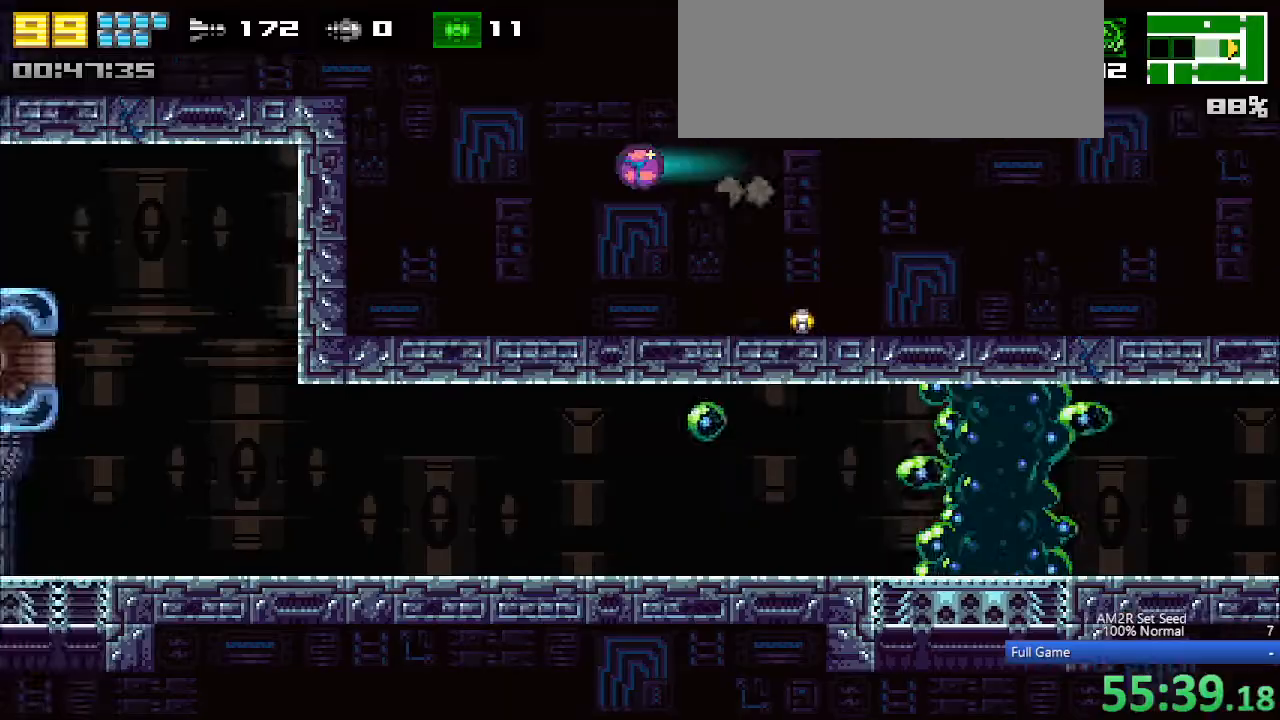
{"keys": ["left"], "events": []}
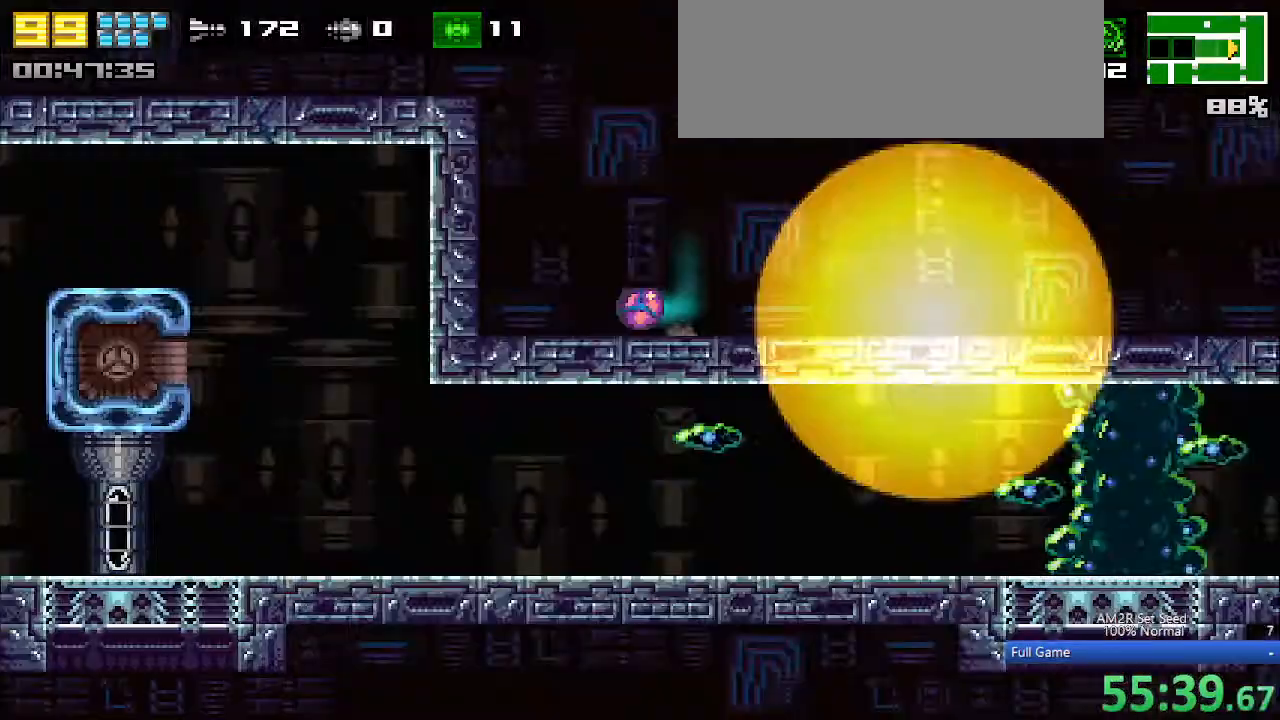
{"keys": ["left"], "events": [[200, "c", "down"], [400, "c", "up"]]}
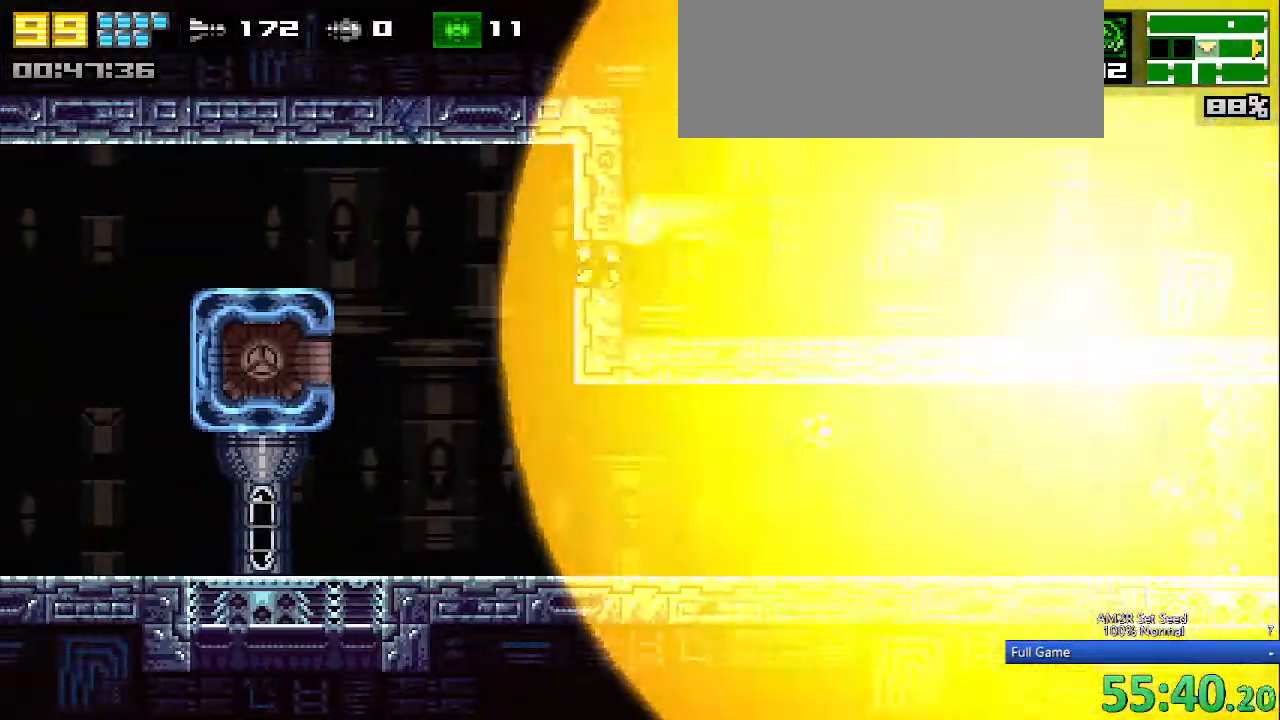
{"keys": ["left"], "events": []}
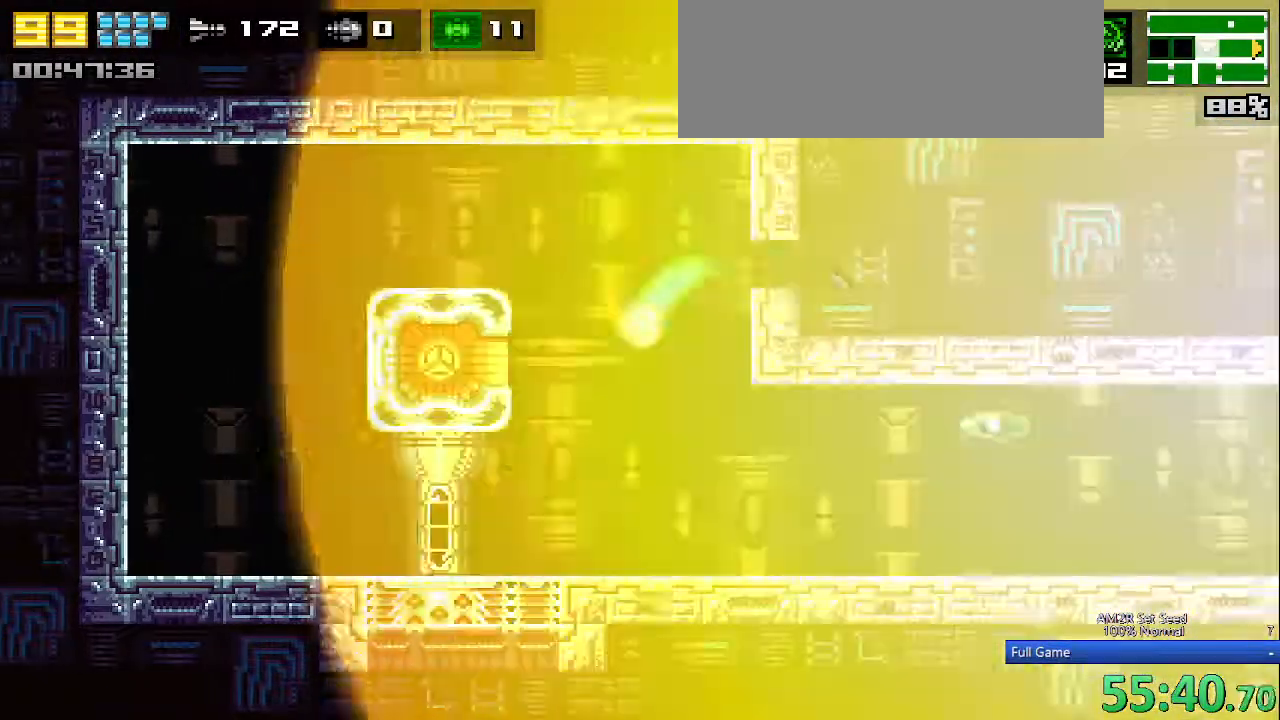
{"keys": ["left"], "events": []}
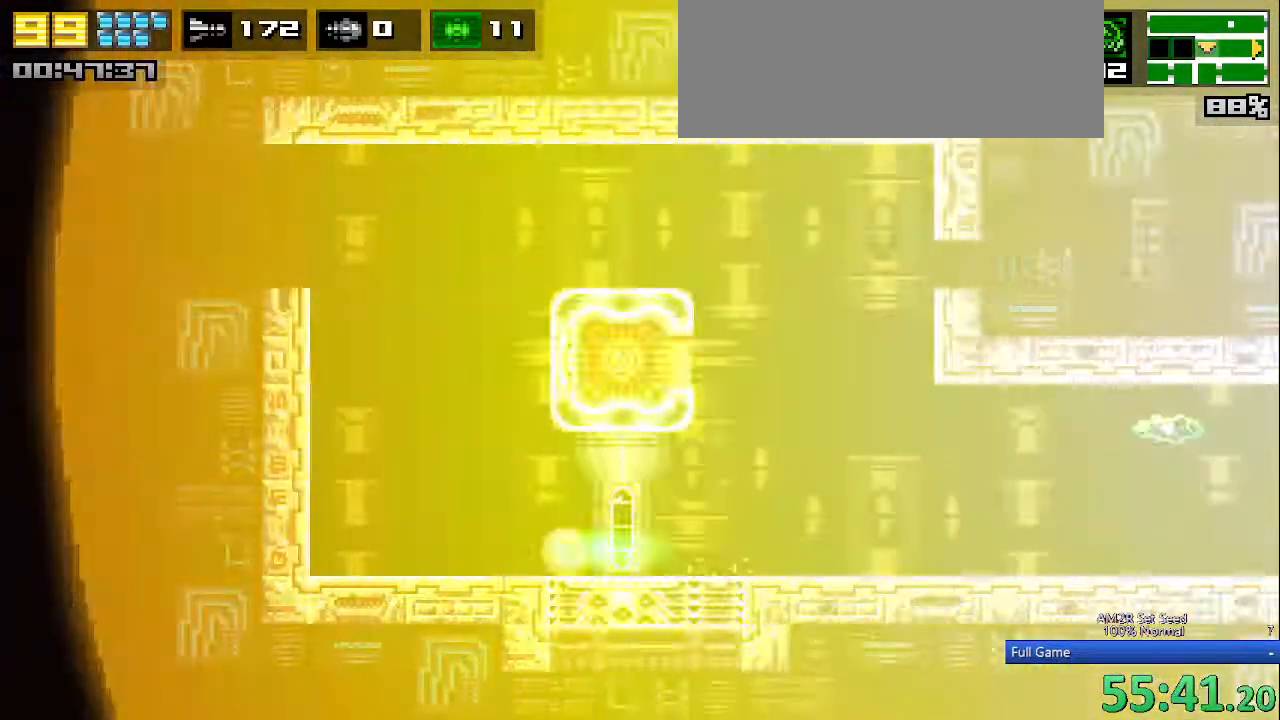
{"keys": ["c", "left", "x"], "events": [[150, "up", "down"], [200, "up", "up"], [250, "c", "down"], [450, "x", "down"]]}
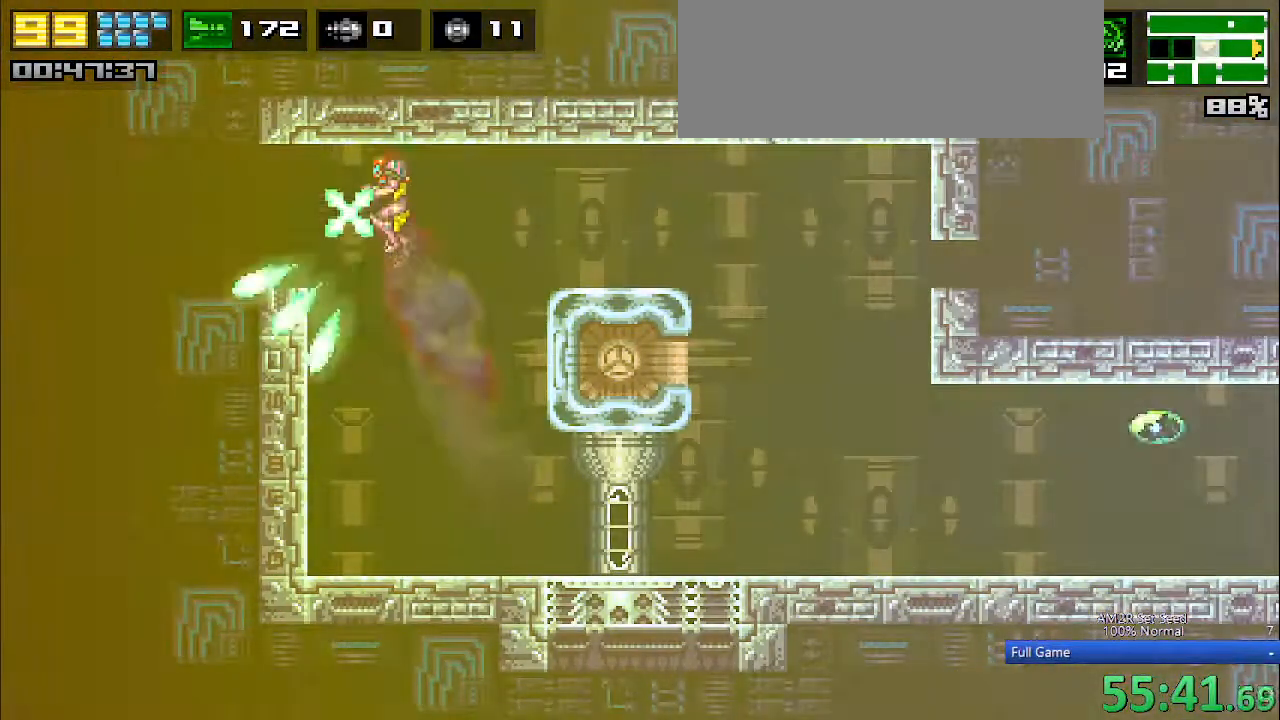
{"keys": ["left", "x"], "events": [[100, "c", "up"]]}
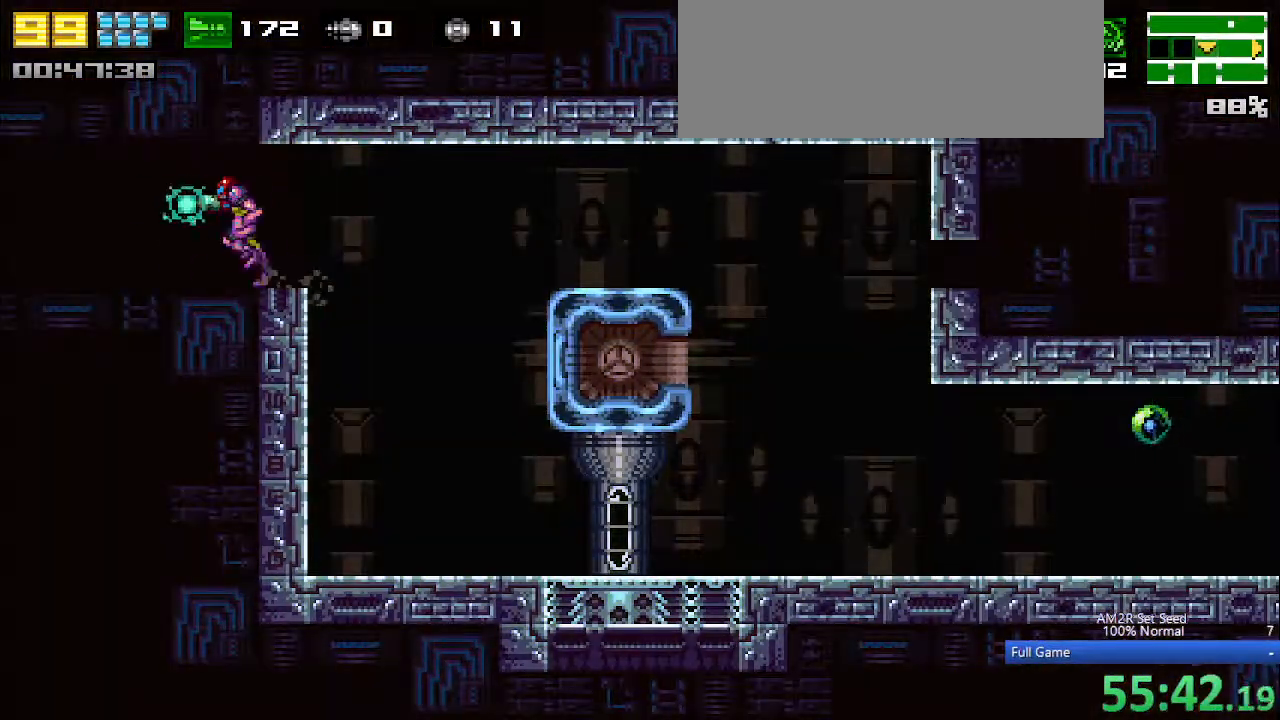
{"keys": ["left", "x"], "events": []}
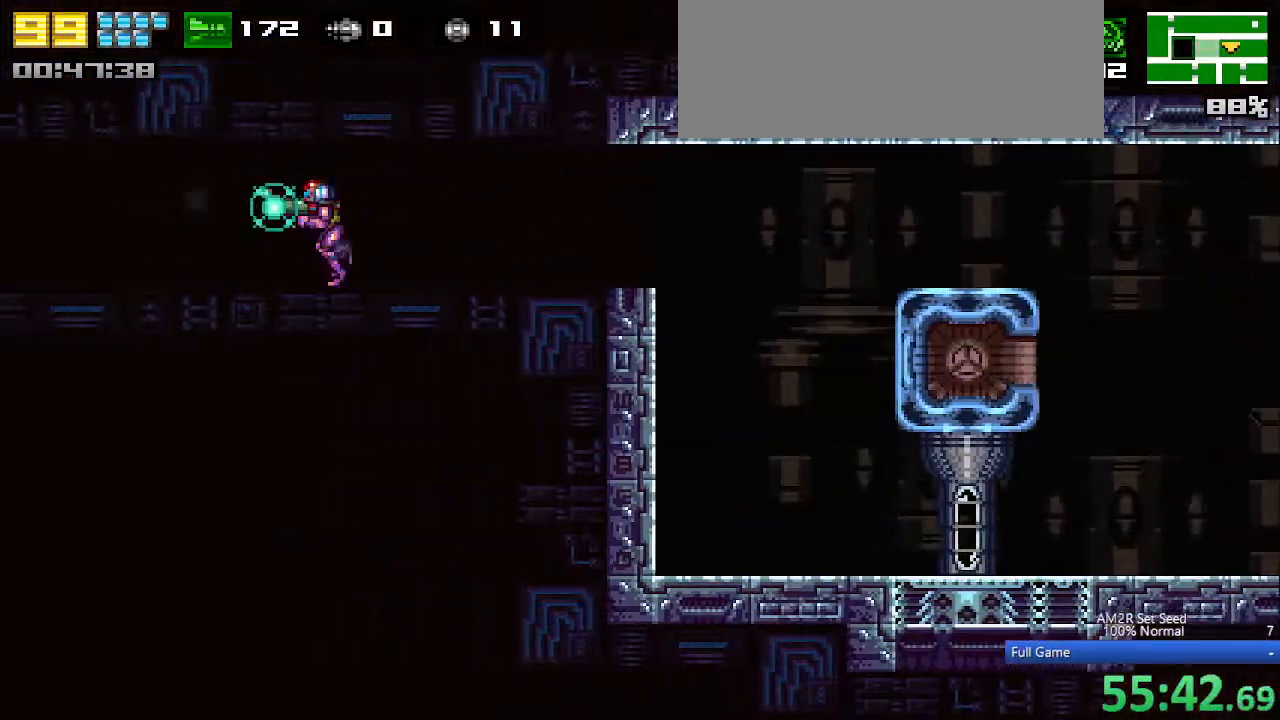
{"keys": ["left"], "events": [[400, "x", "up"]]}
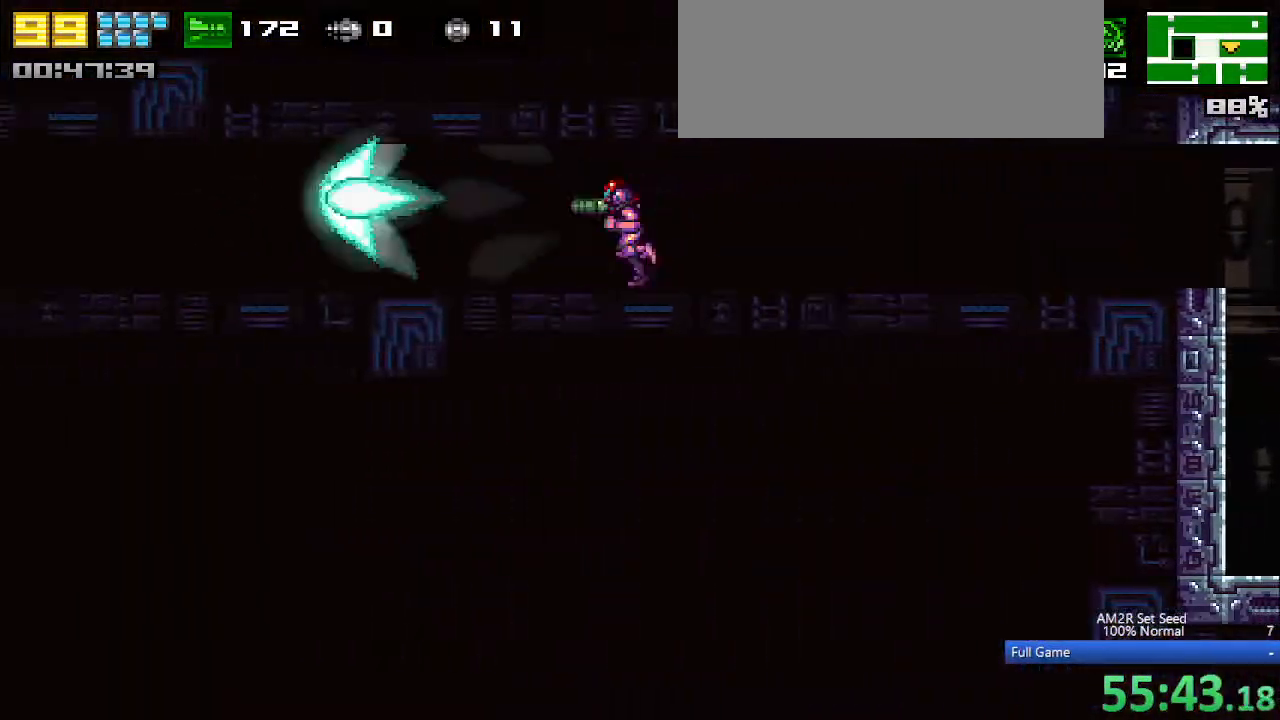
{"keys": ["left"], "events": [[283, "x", "down"], [317, "x", "up"]]}
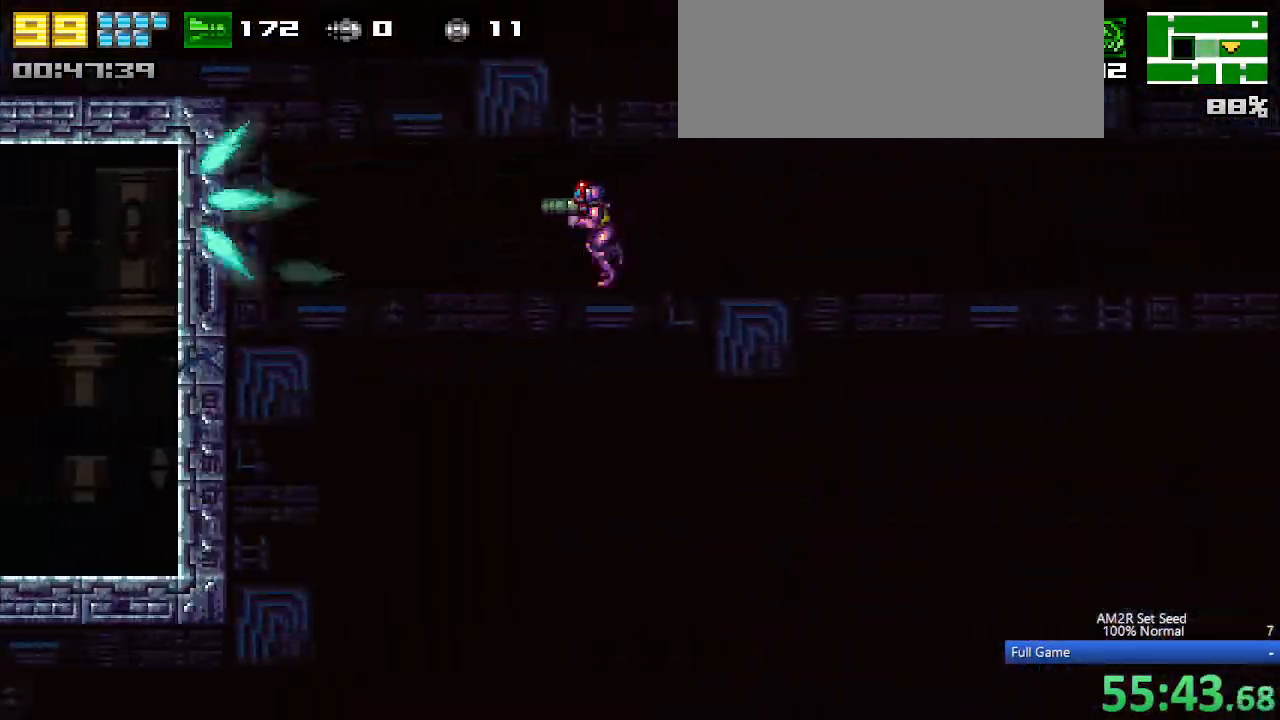
{"keys": ["left", "z"], "events": [[117, "x", "down"], [150, "x", "up"], [500, "z", "down"]]}
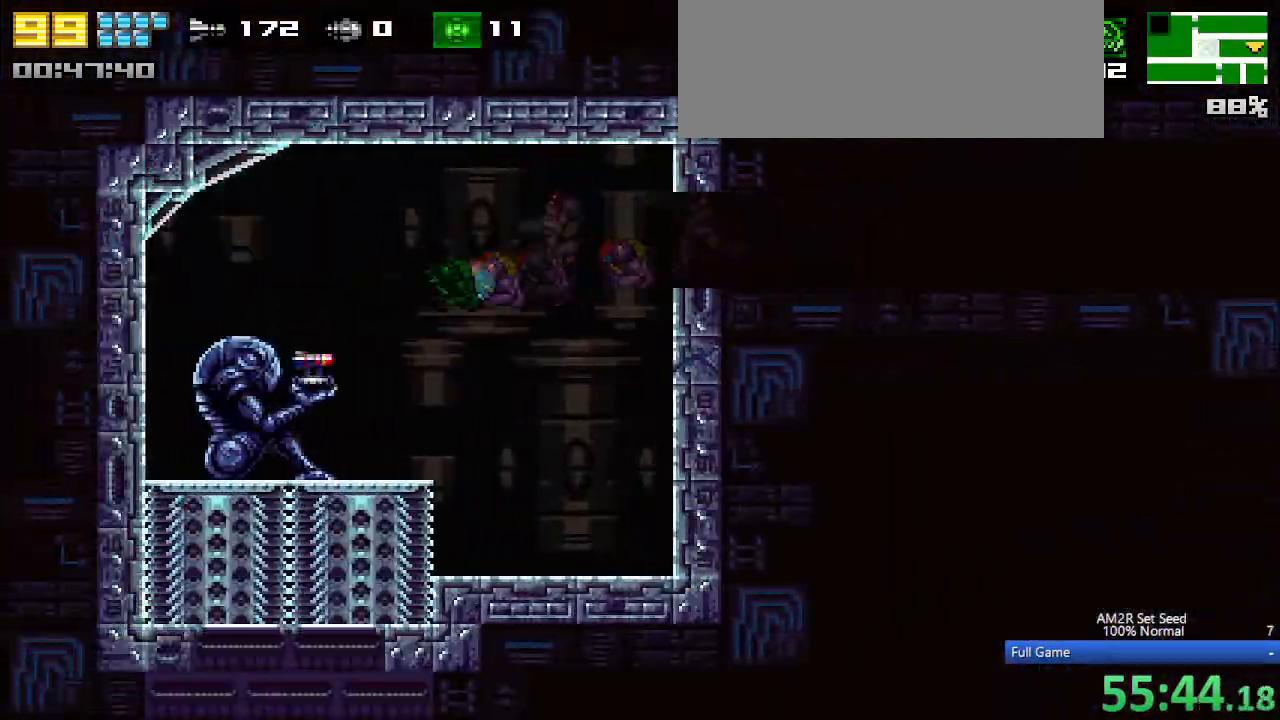
{"keys": [], "events": [[117, "z", "up"], [267, "left", "up"]]}
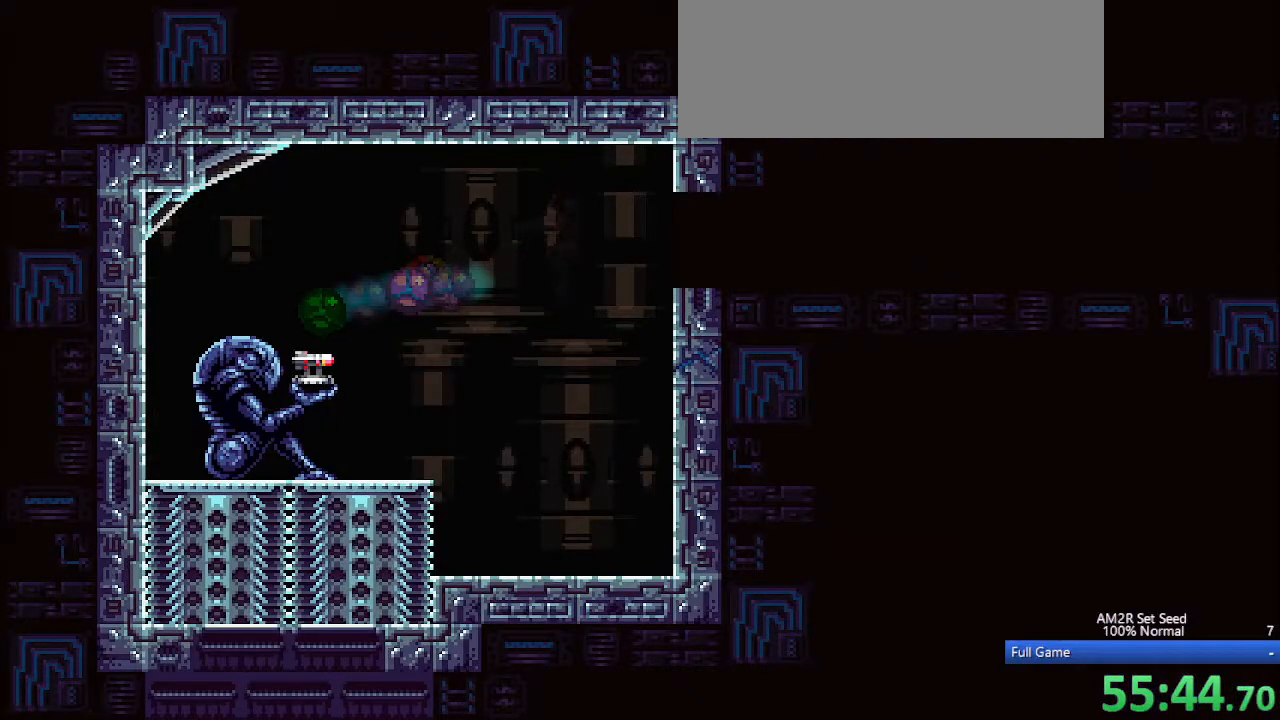
{"keys": [], "events": []}
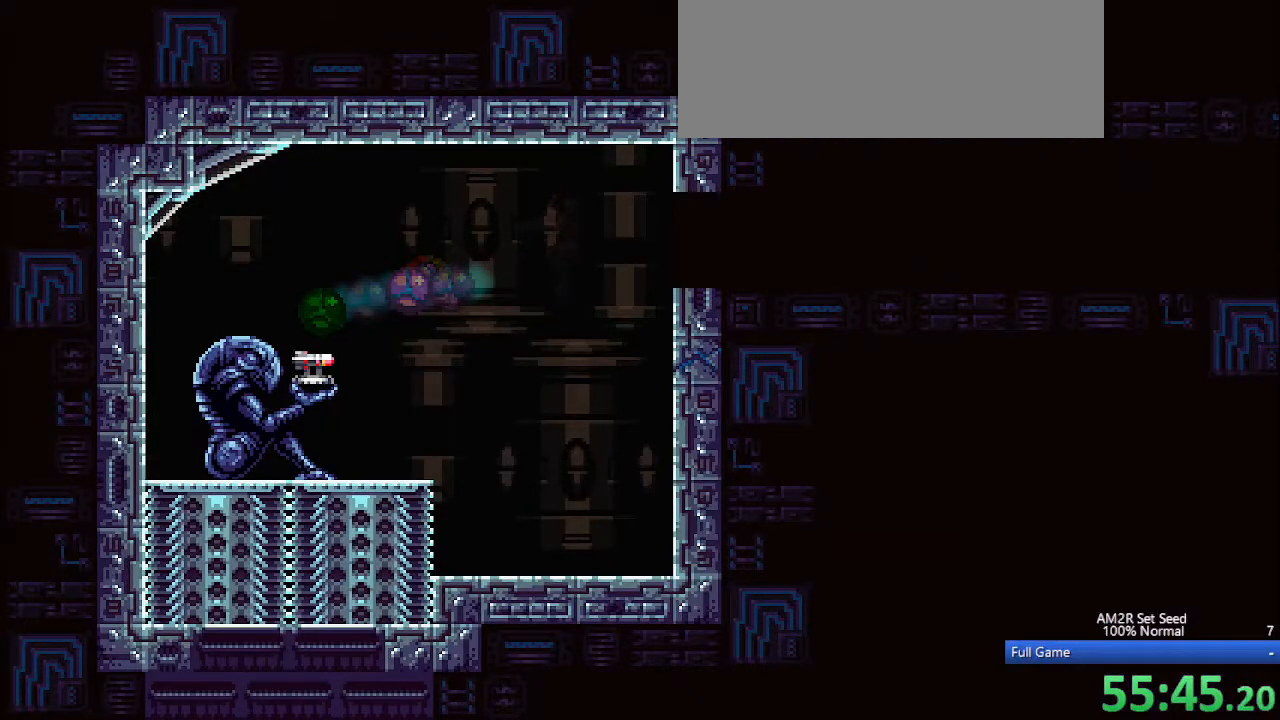
{"keys": [], "events": []}
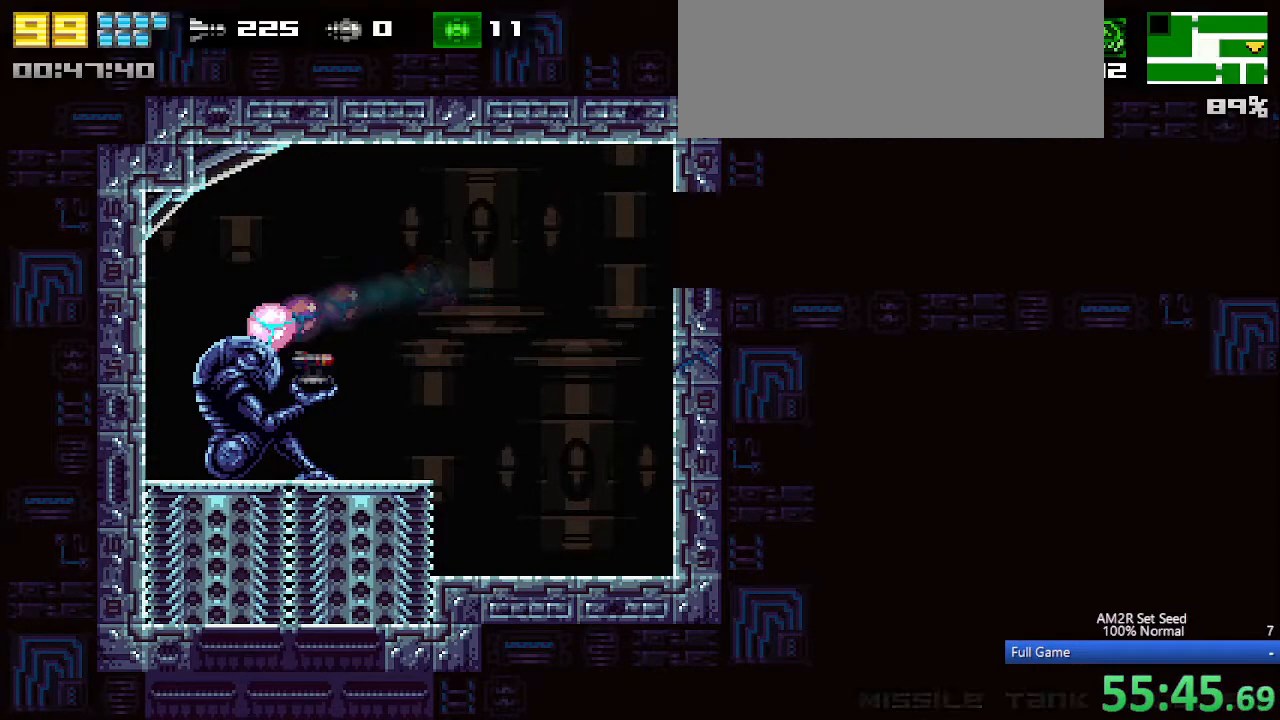
{"keys": ["c"], "events": [[317, "right", "down"], [417, "right", "up"], [467, "c", "down"]]}
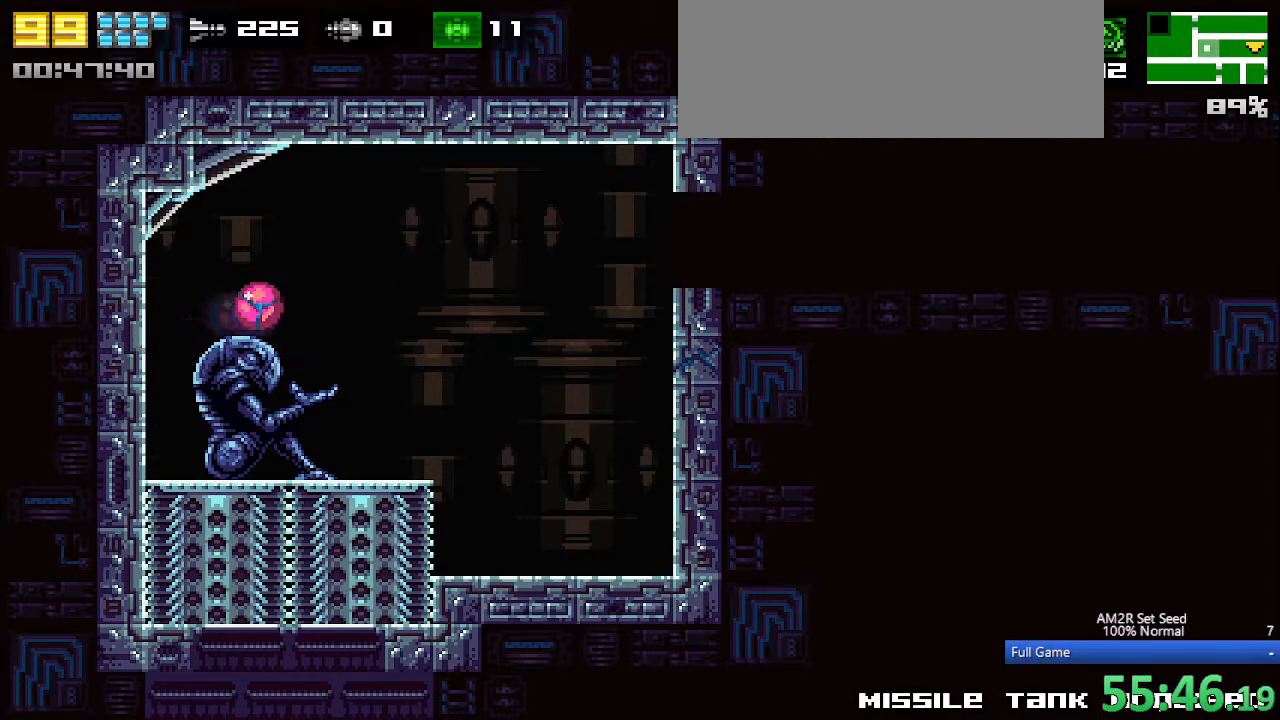
{"keys": ["right"], "events": [[50, "right", "down"], [467, "c", "up"]]}
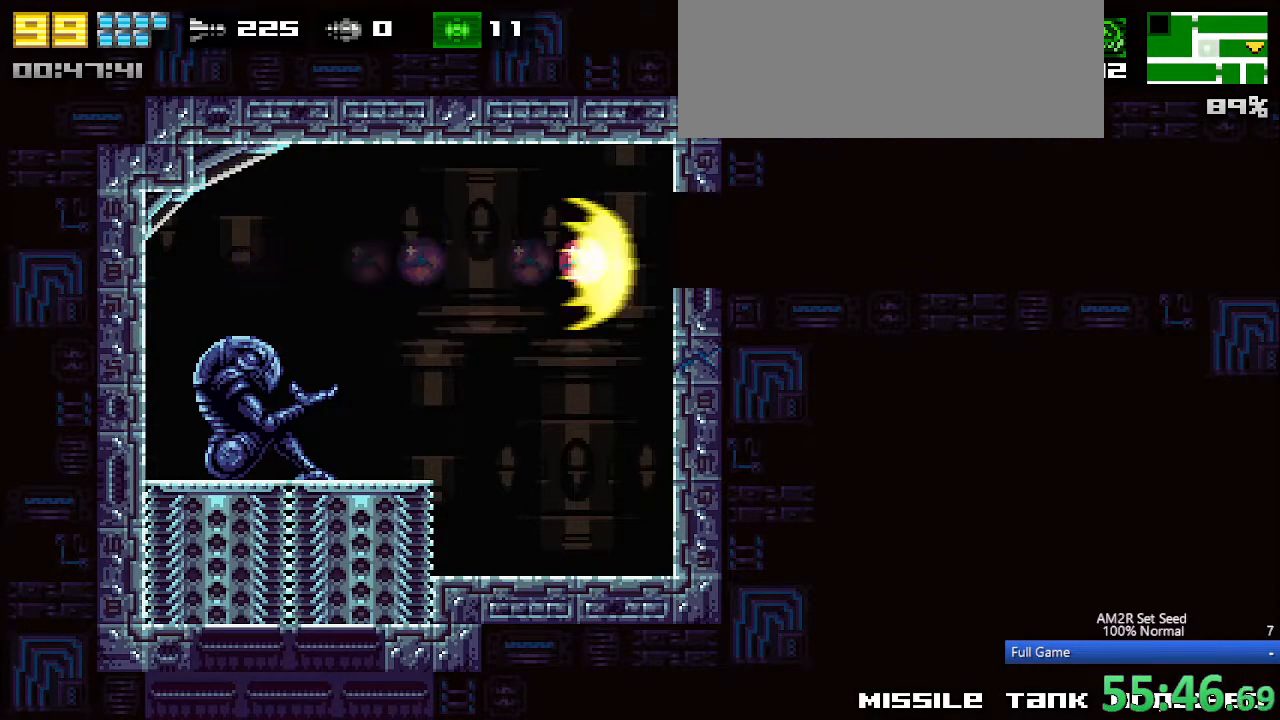
{"keys": [], "events": [[300, "right", "up"]]}
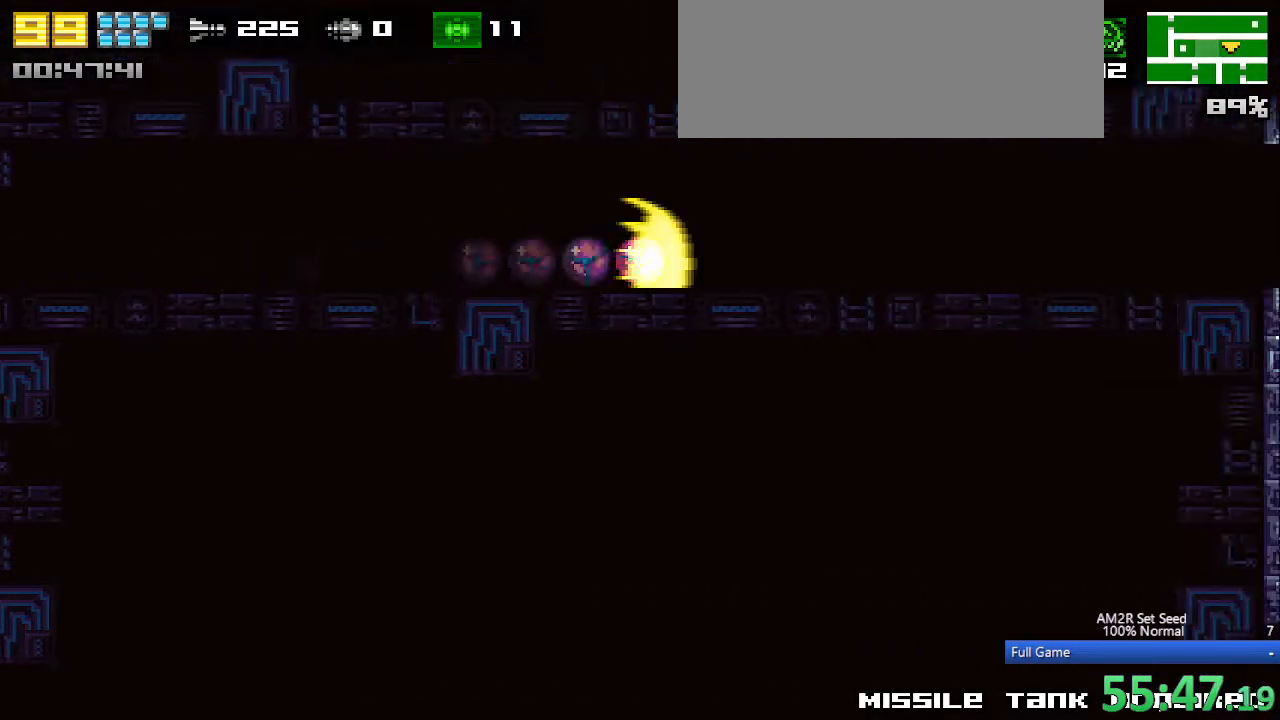
{"keys": [], "events": []}
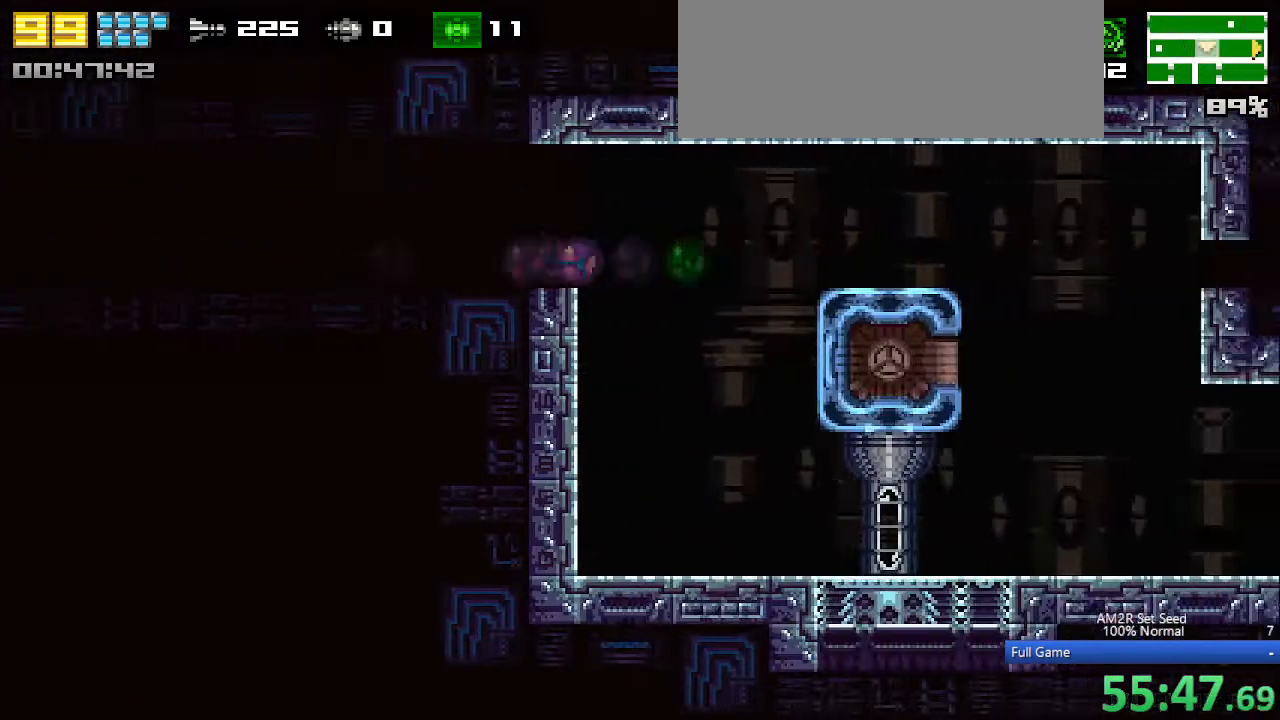
{"keys": ["aim", "left"], "events": [[417, "left", "down"], [467, "aim", "down"]]}
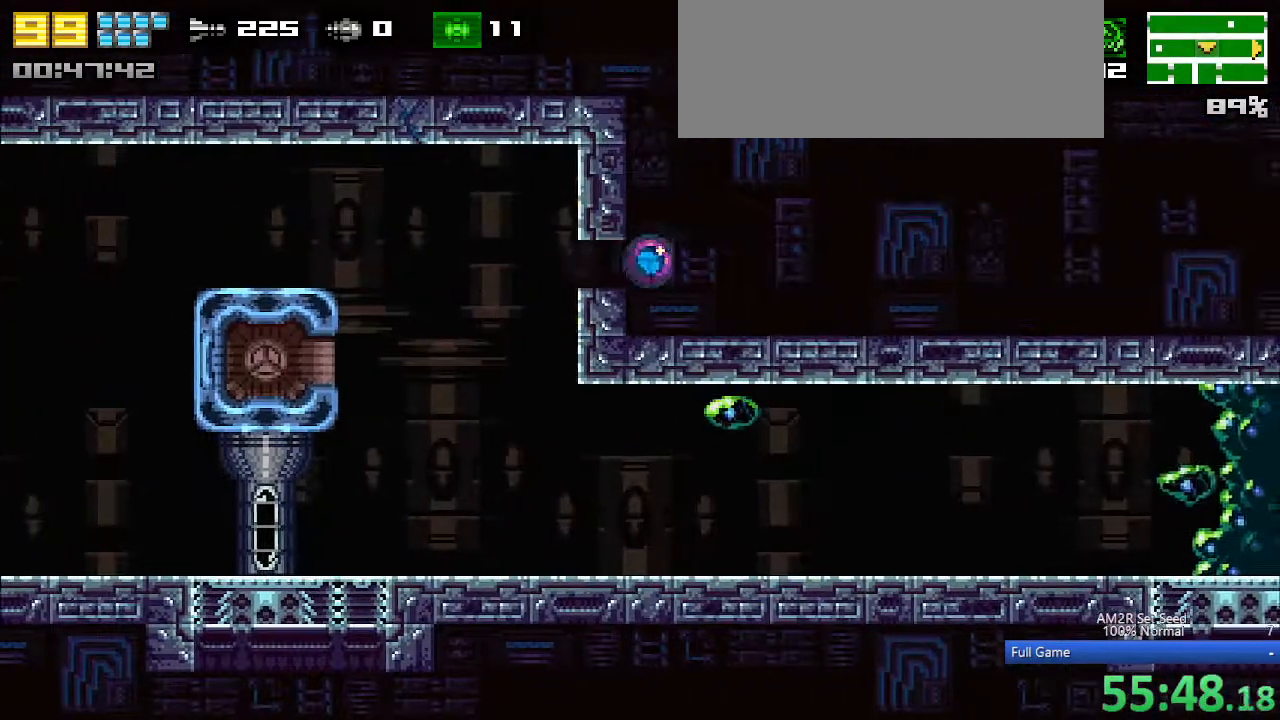
{"keys": ["left", "up"], "events": [[67, "aim", "up"], [483, "up", "down"]]}
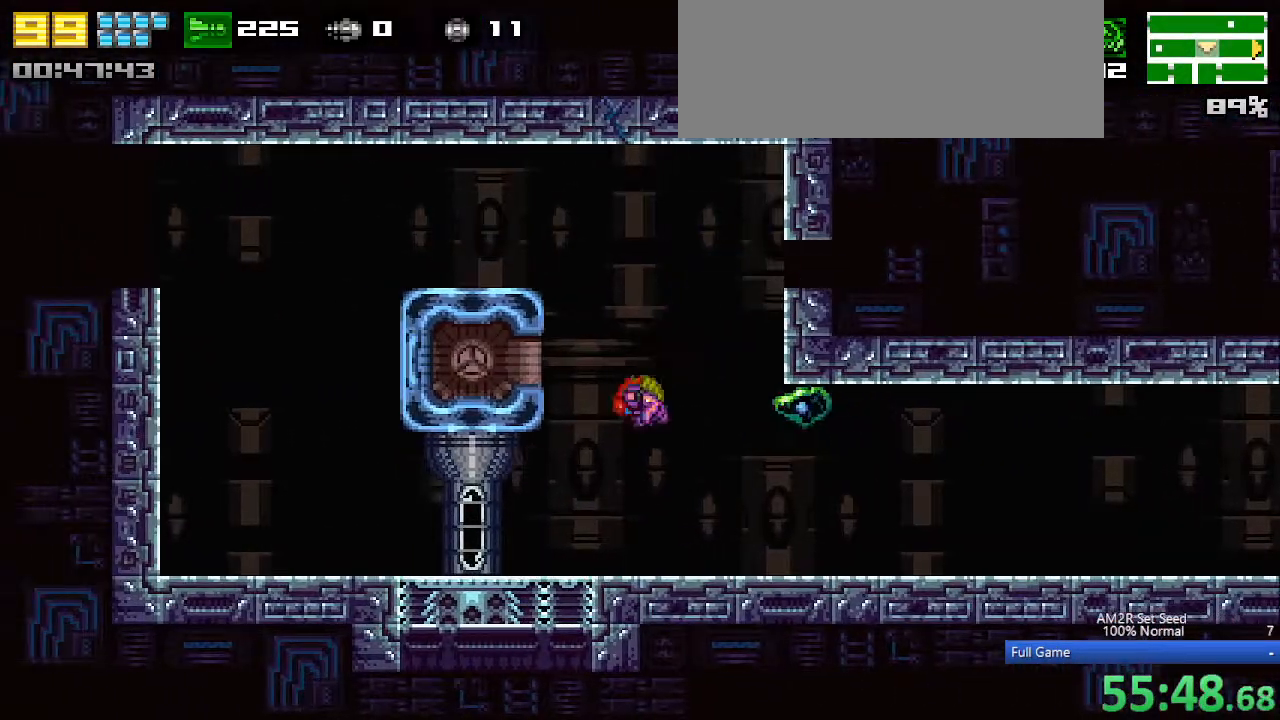
{"keys": ["left"], "events": [[83, "up", "up"], [117, "c", "down"], [167, "z", "down"], [217, "c", "up"], [267, "z", "up"]]}
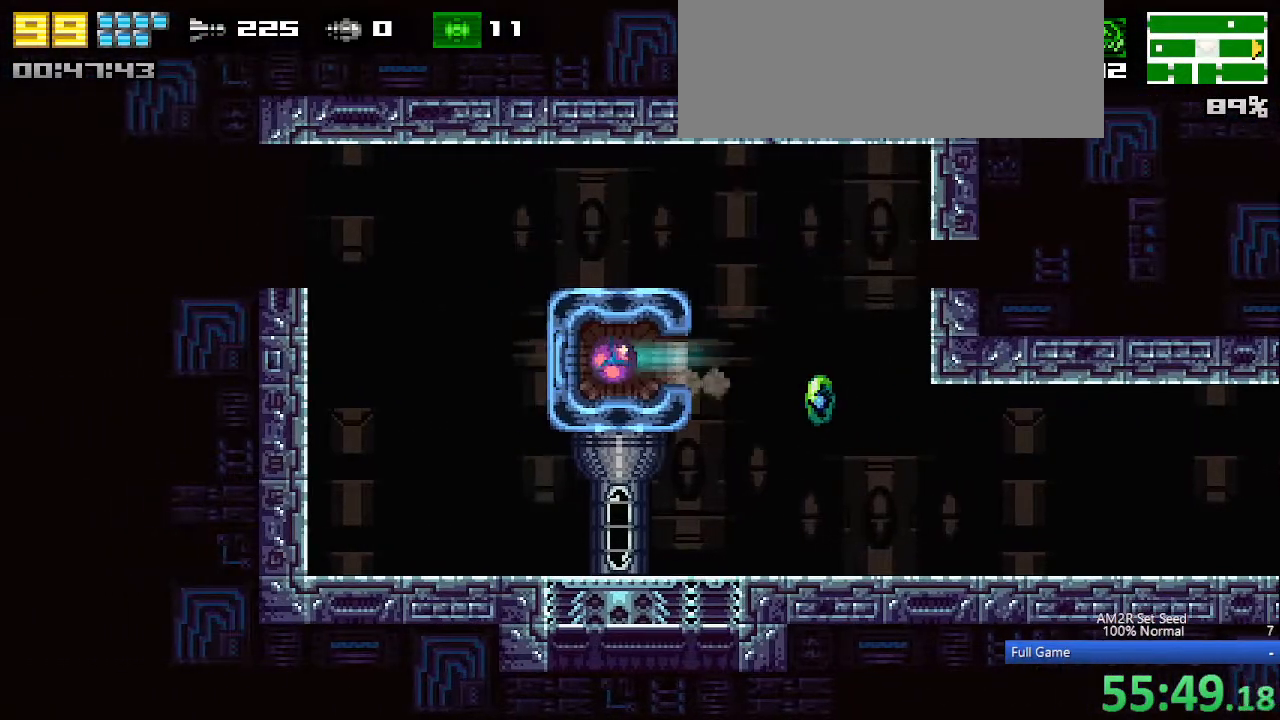
{"keys": [], "events": [[50, "left", "up"]]}
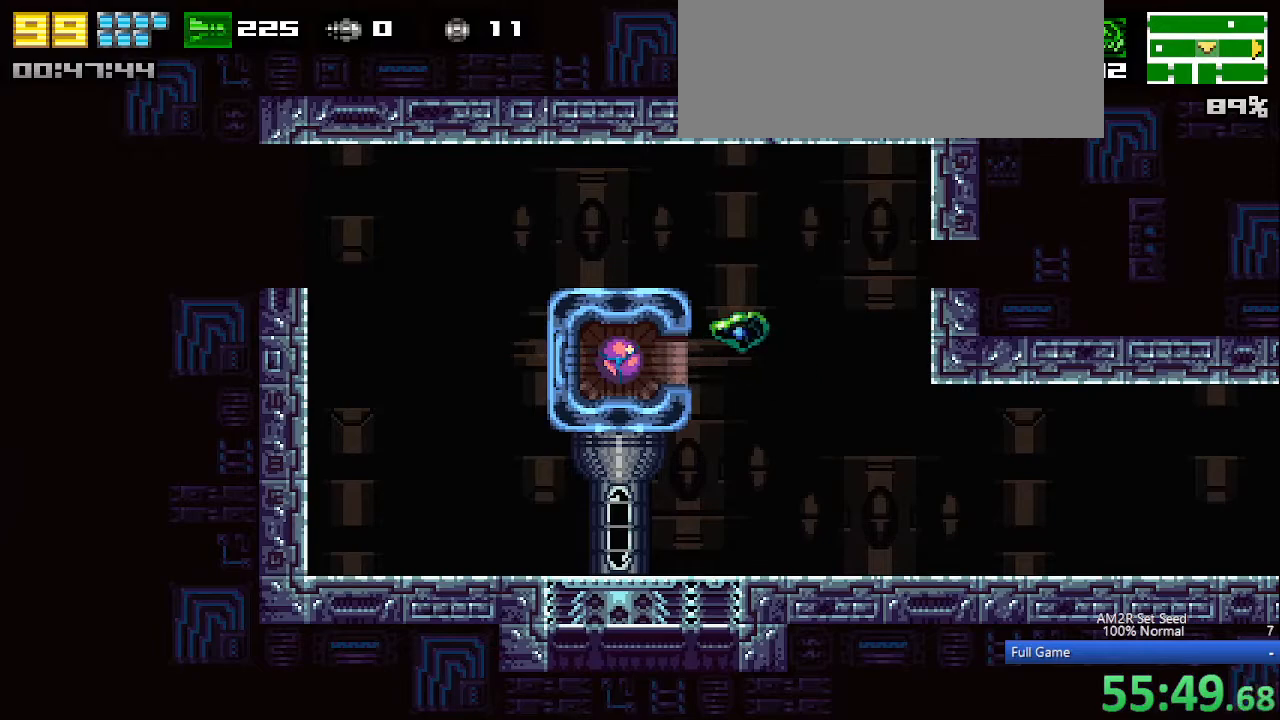
{"keys": [], "events": []}
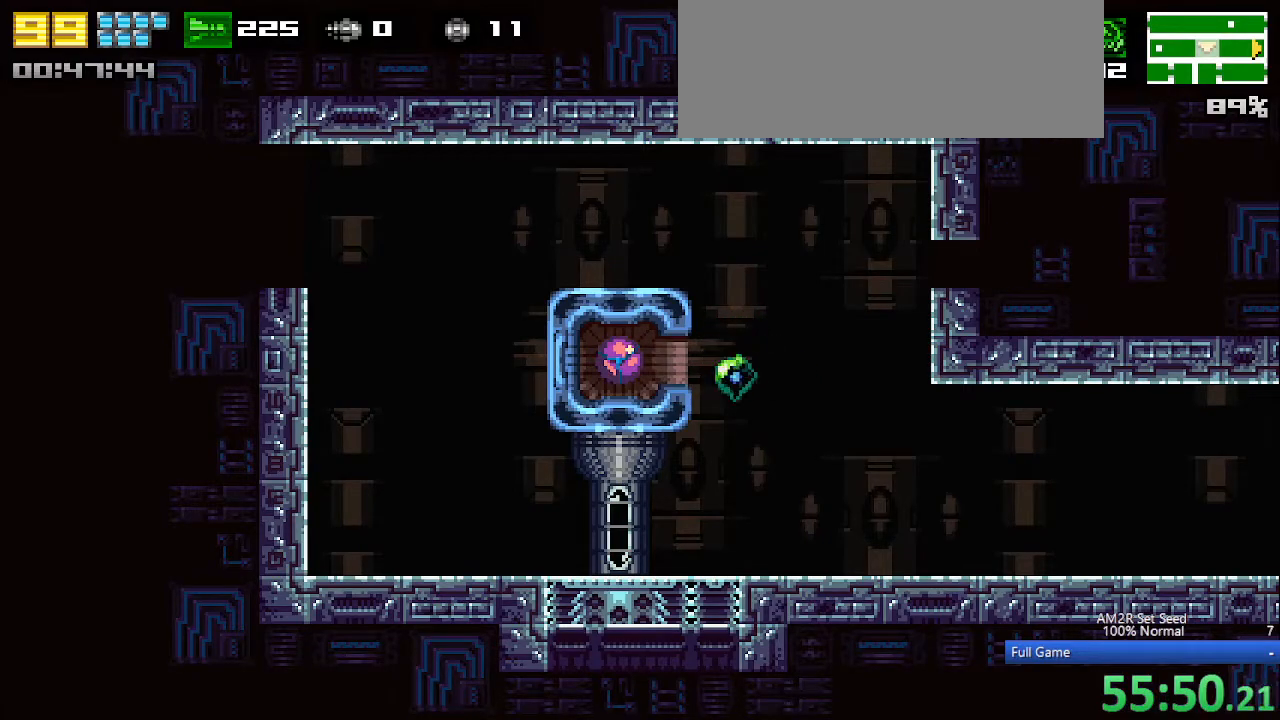
{"keys": [], "events": []}
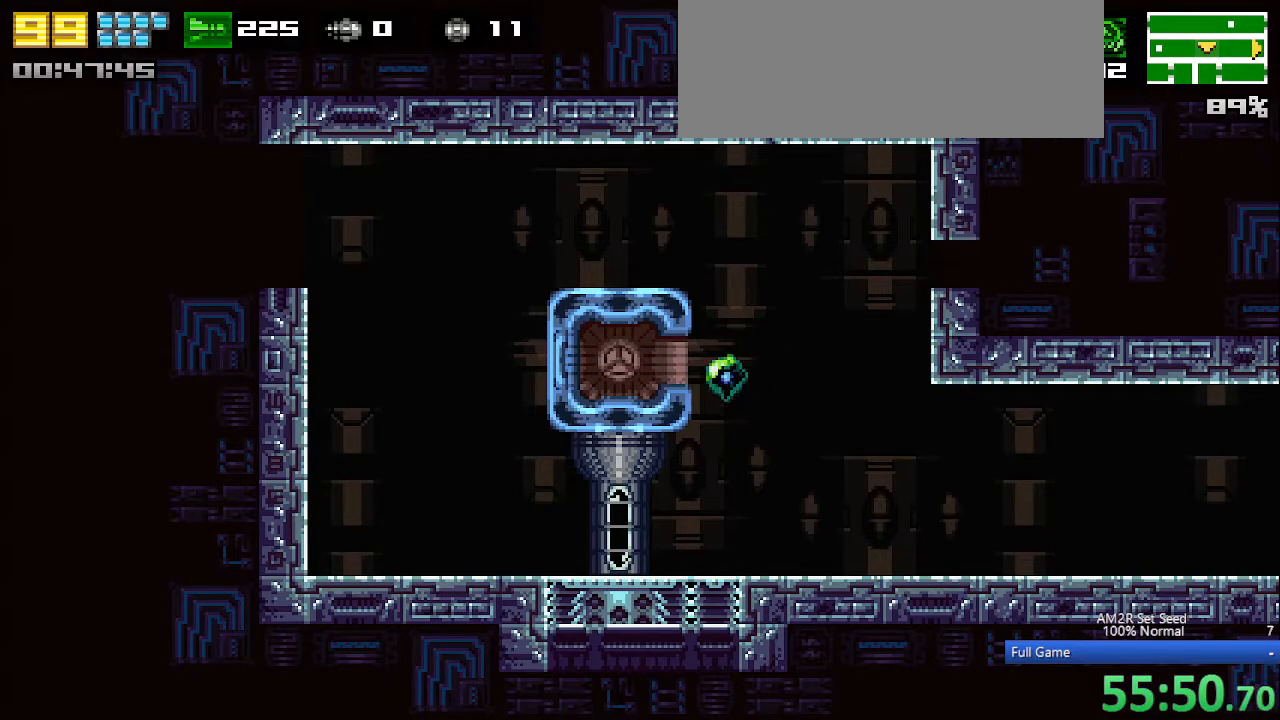
{"keys": ["a", "right"], "events": [[333, "a", "down"], [467, "right", "down"]]}
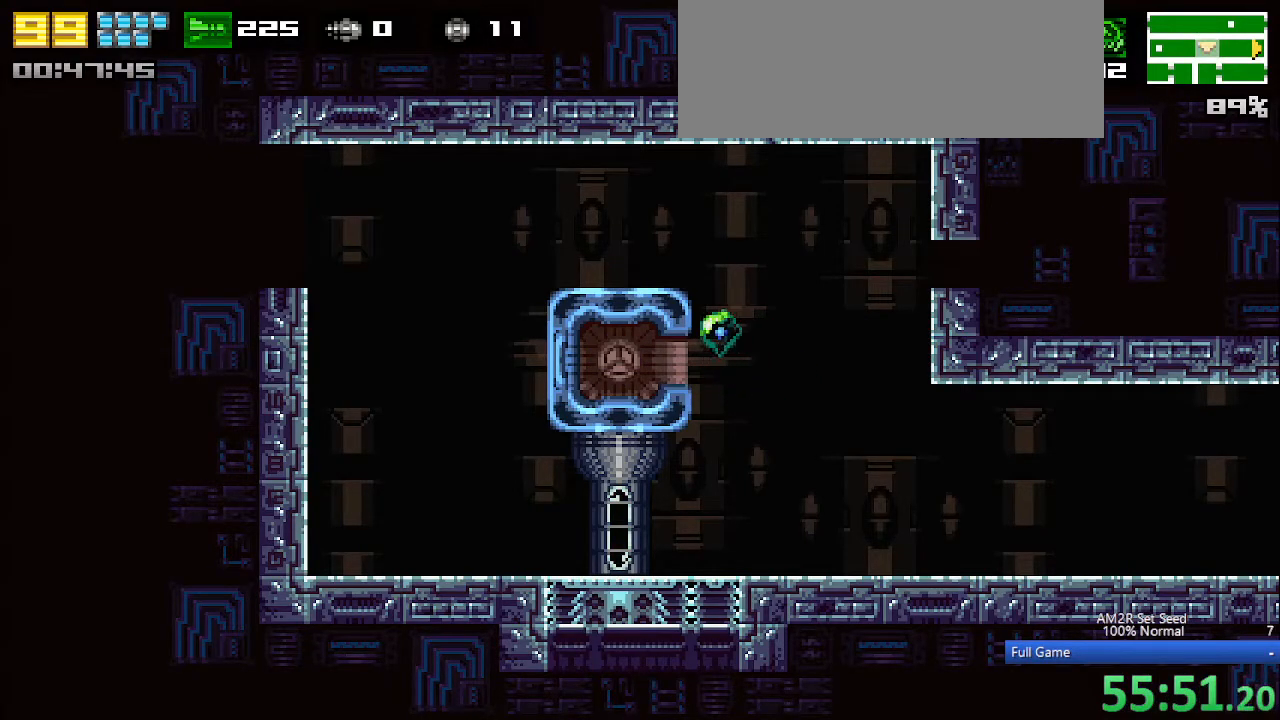
{"keys": ["a", "right"], "events": [[67, "x", "down"], [150, "x", "up"], [250, "x", "down"], [300, "x", "up"], [383, "x", "down"], [483, "x", "up"]]}
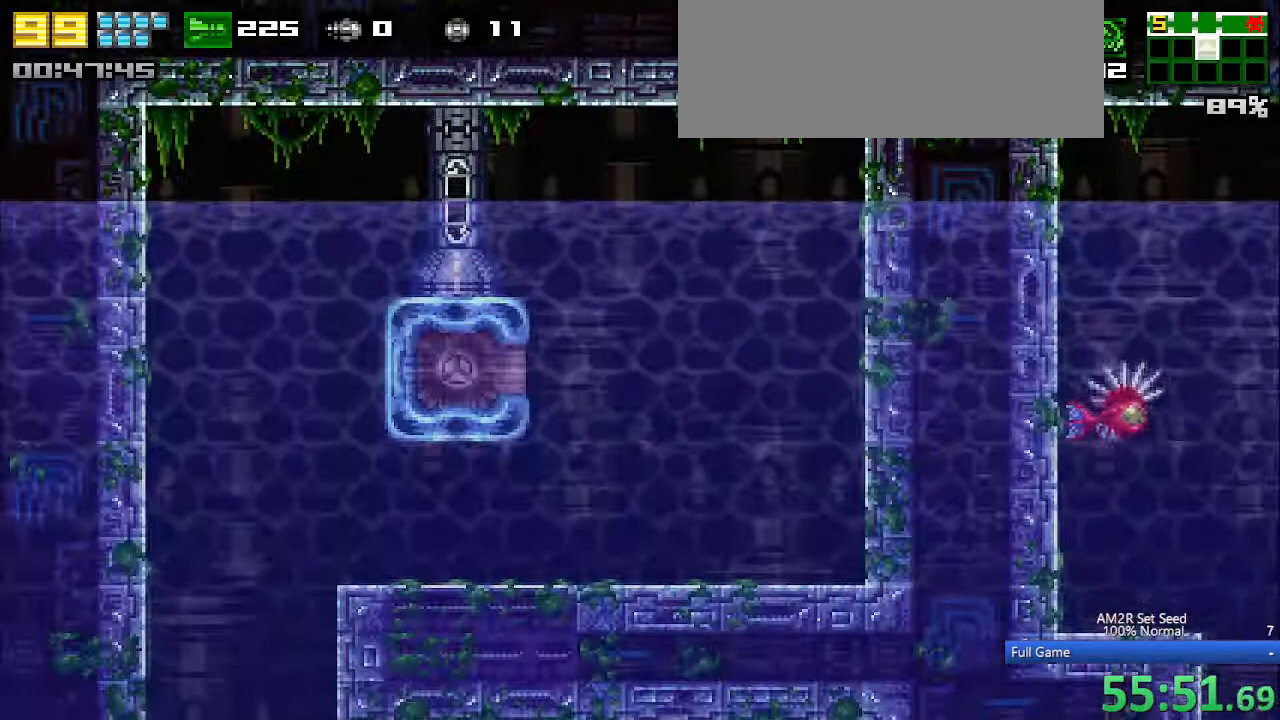
{"keys": ["a", "right"], "events": [[33, "x", "down"], [133, "x", "up"], [217, "x", "down"], [267, "x", "up"], [367, "x", "down"], [467, "x", "up"]]}
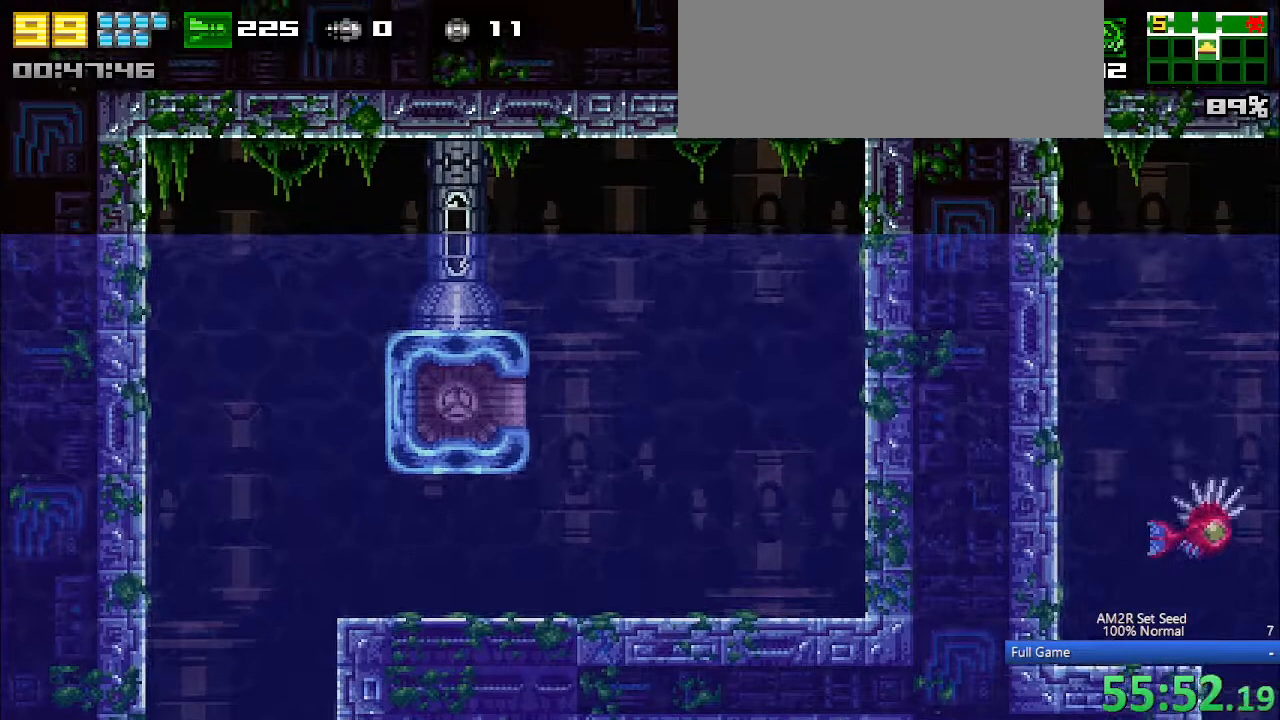
{"keys": ["a", "right"], "events": [[50, "x", "down"], [133, "x", "up"], [183, "x", "down"], [283, "x", "up"], [383, "x", "down"], [467, "x", "up"]]}